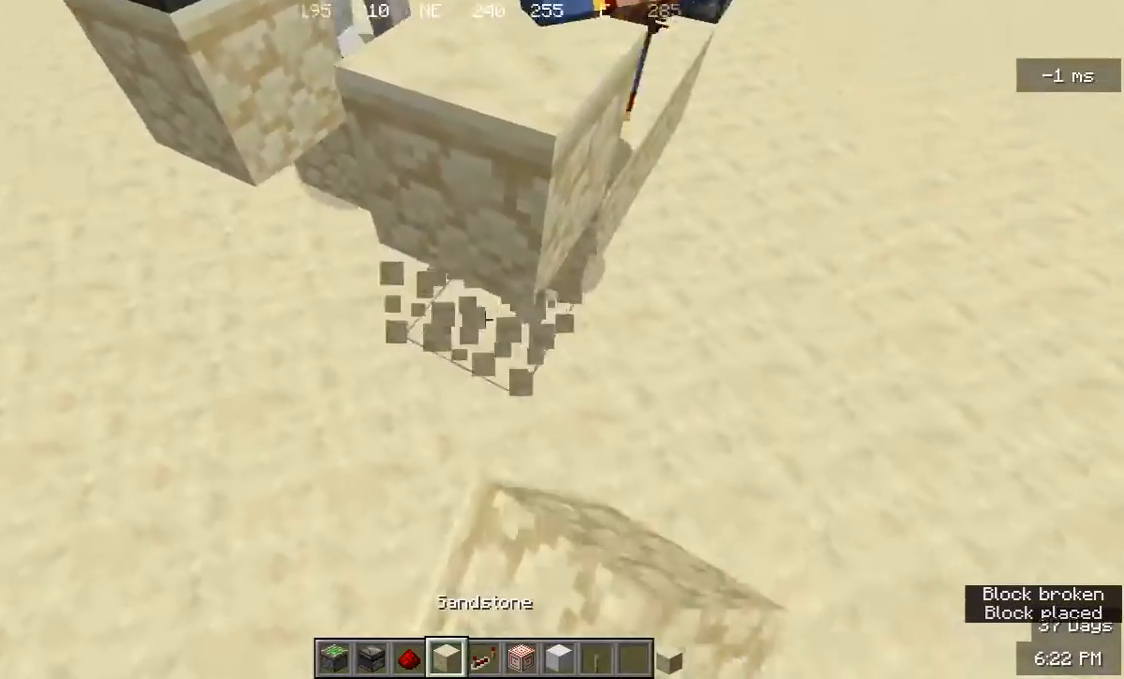
Gameplay with keyboard and mouse; each line is a JSON object with the keys and mouse buttons held at the frame after it. "events" lists presses ("down") and releases ("up") of "a", "d", "s", "w", "mouse_left" and "mouse_right" between this image and that frame as [ms after this image, input, new state], when the widget could be followed in between. "mouse_left", "mouse_right" = the "left", "right" buttons of the "mouse" list. No other keys are recorded. Fast repeated clicks can show as one long hold. Mouse movement is not recorded.
{"keys": [], "mouse": ["right"], "events": [[33, "mouse_left", "up"], [500, "mouse_right", "down"]]}
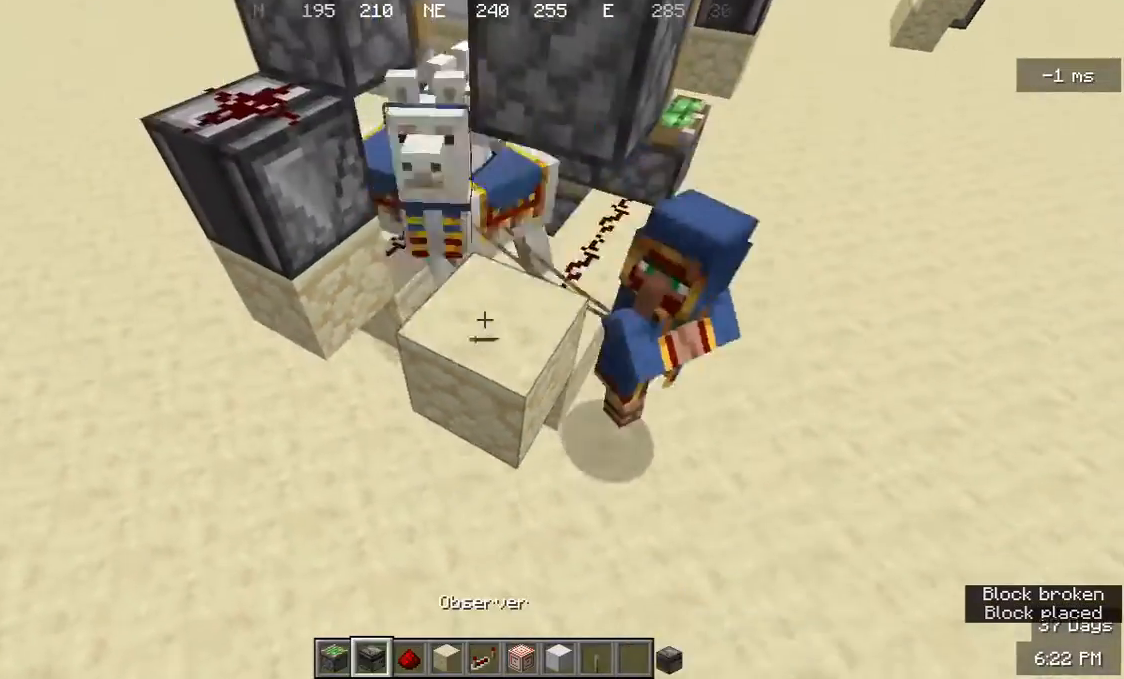
{"keys": ["w"], "mouse": [], "events": [[100, "mouse_right", "up"], [333, "w", "down"]]}
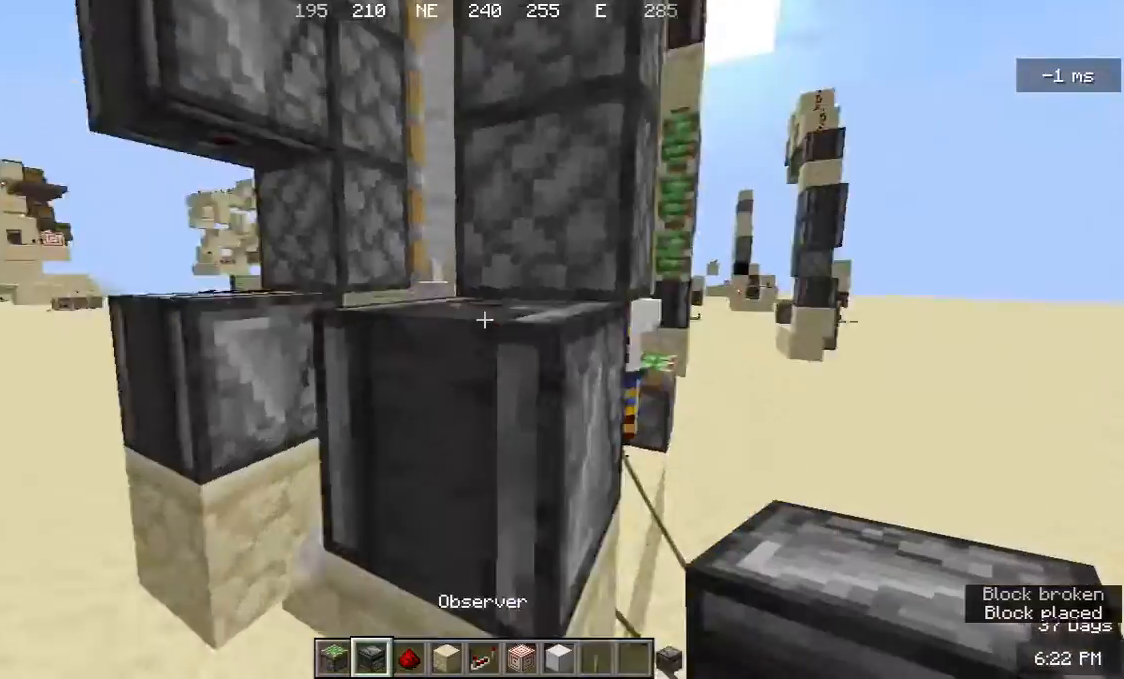
{"keys": ["d"], "mouse": [], "events": [[200, "w", "up"], [500, "d", "down"]]}
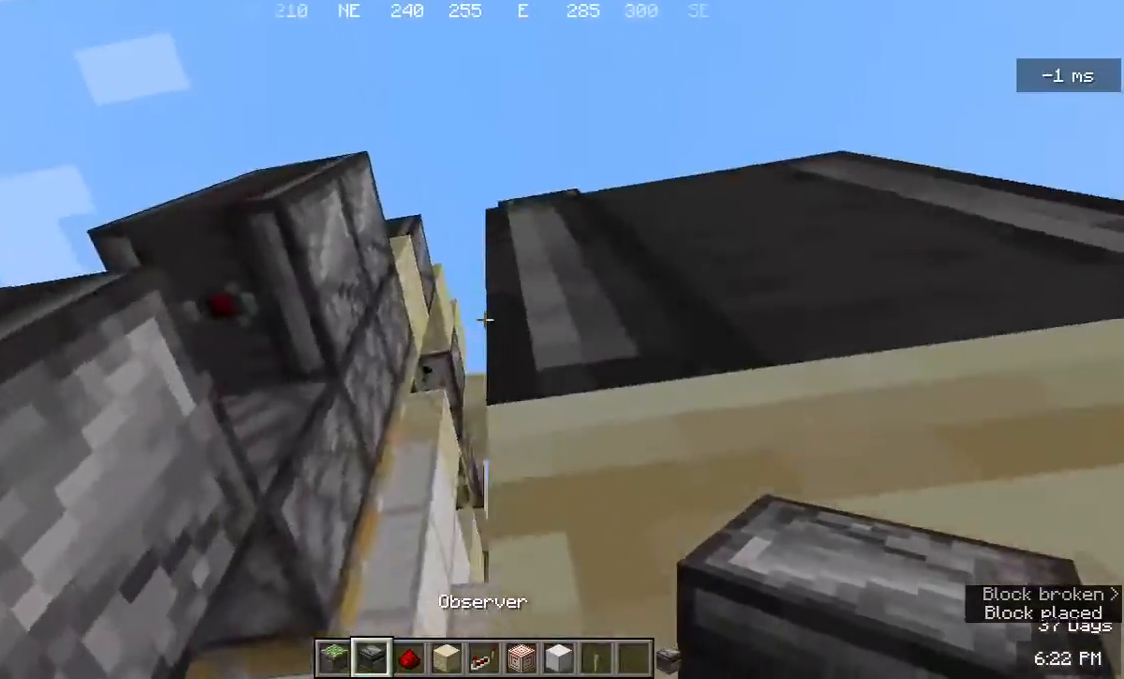
{"keys": [], "mouse": [], "events": [[100, "d", "up"], [333, "mouse_left", "down"], [333, "mouse_right", "down"], [433, "mouse_right", "up"], [467, "mouse_left", "up"]]}
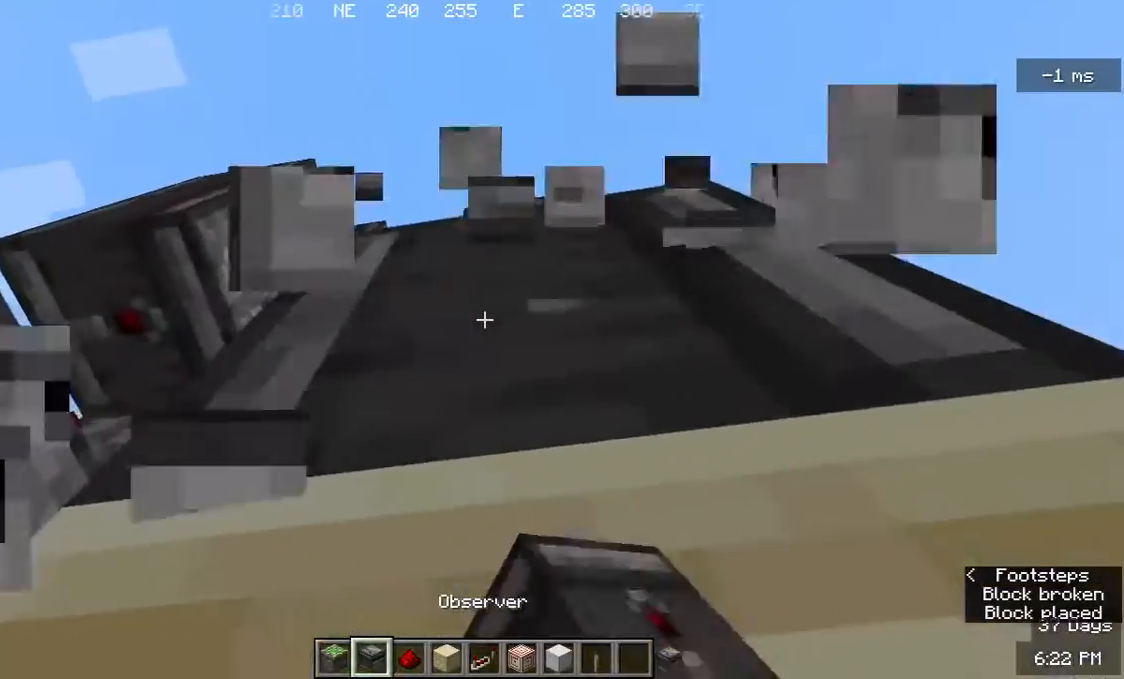
{"keys": [], "mouse": [], "events": []}
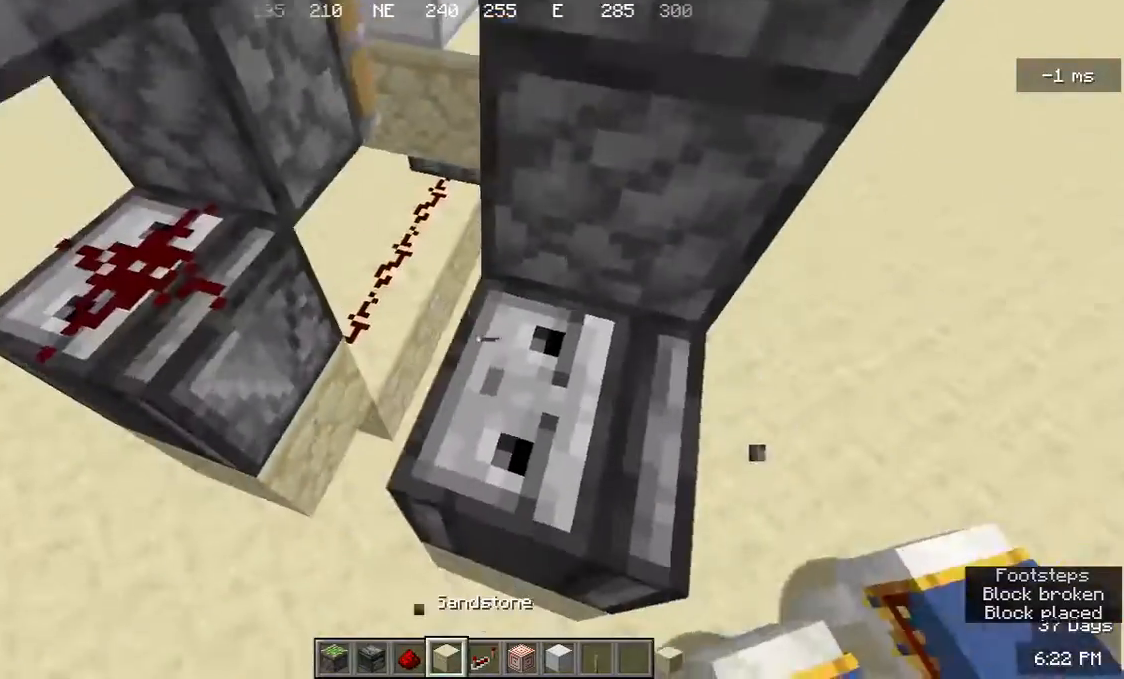
{"keys": [], "mouse": [], "events": [[367, "s", "down"], [500, "s", "up"]]}
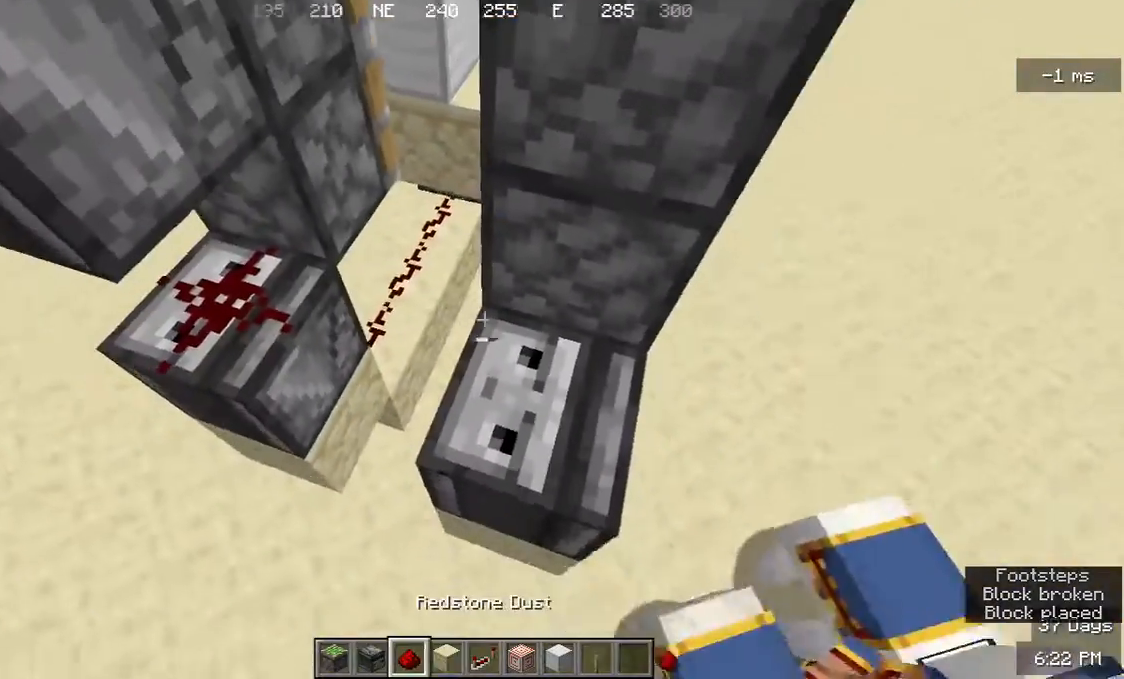
{"keys": [], "mouse": [], "events": [[133, "mouse_right", "down"], [267, "mouse_right", "up"]]}
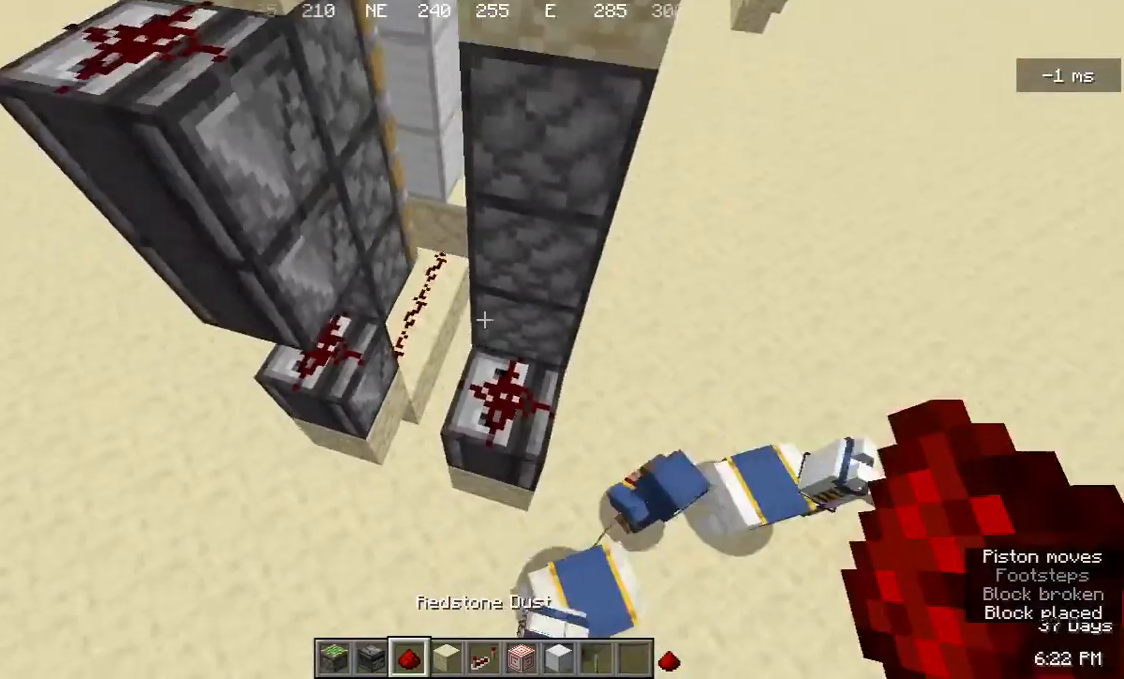
{"keys": [], "mouse": [], "events": []}
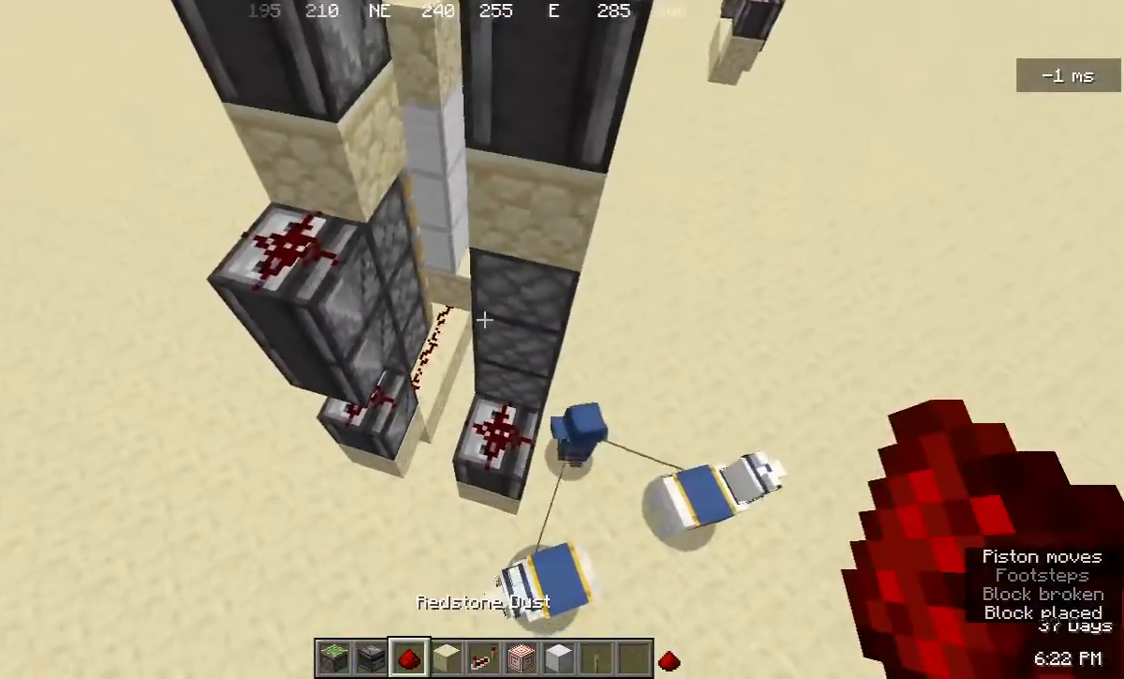
{"keys": [], "mouse": [], "events": [[233, "d", "down"], [433, "d", "up"]]}
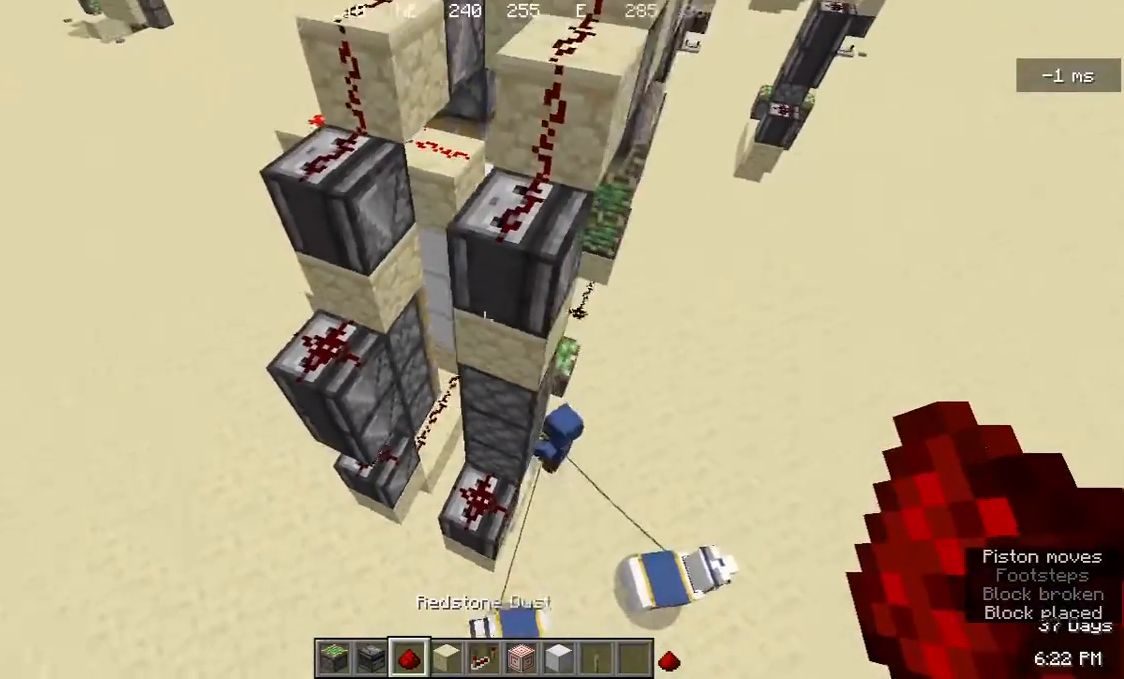
{"keys": [], "mouse": [], "events": []}
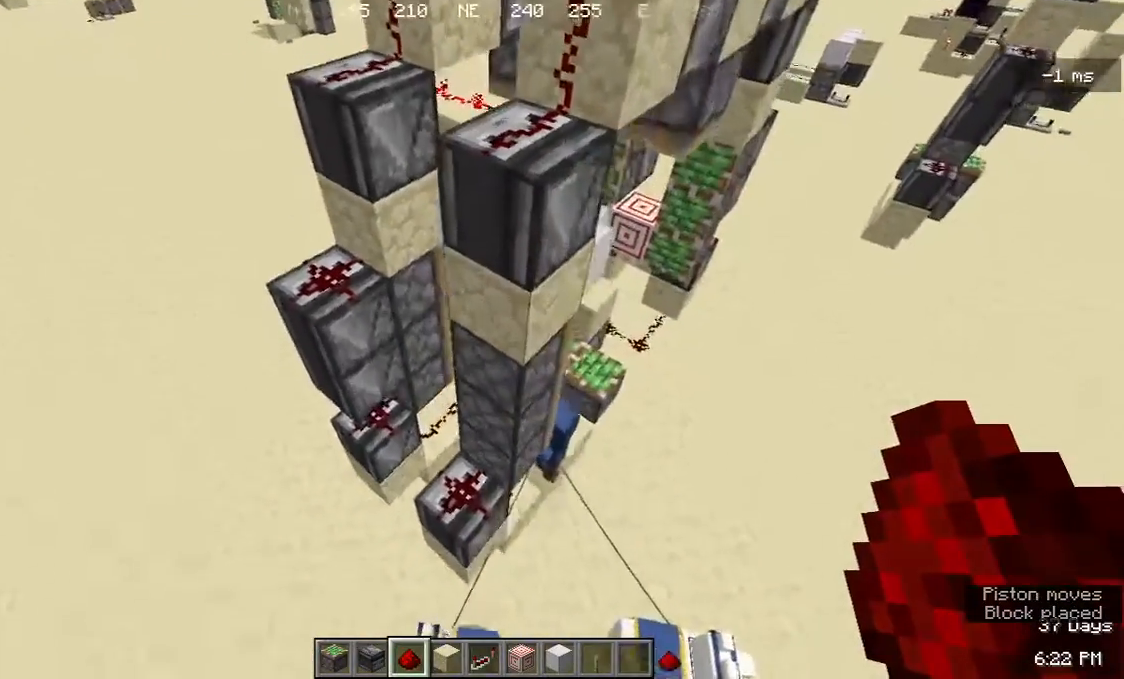
{"keys": [], "mouse": [], "events": []}
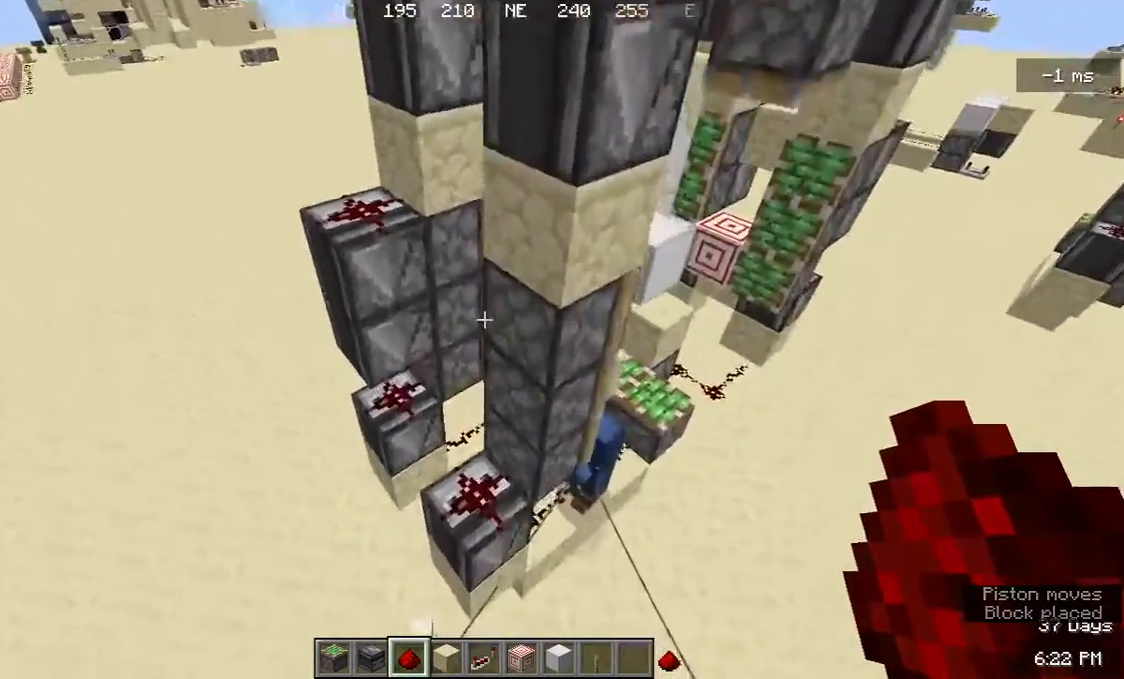
{"keys": [], "mouse": [], "events": []}
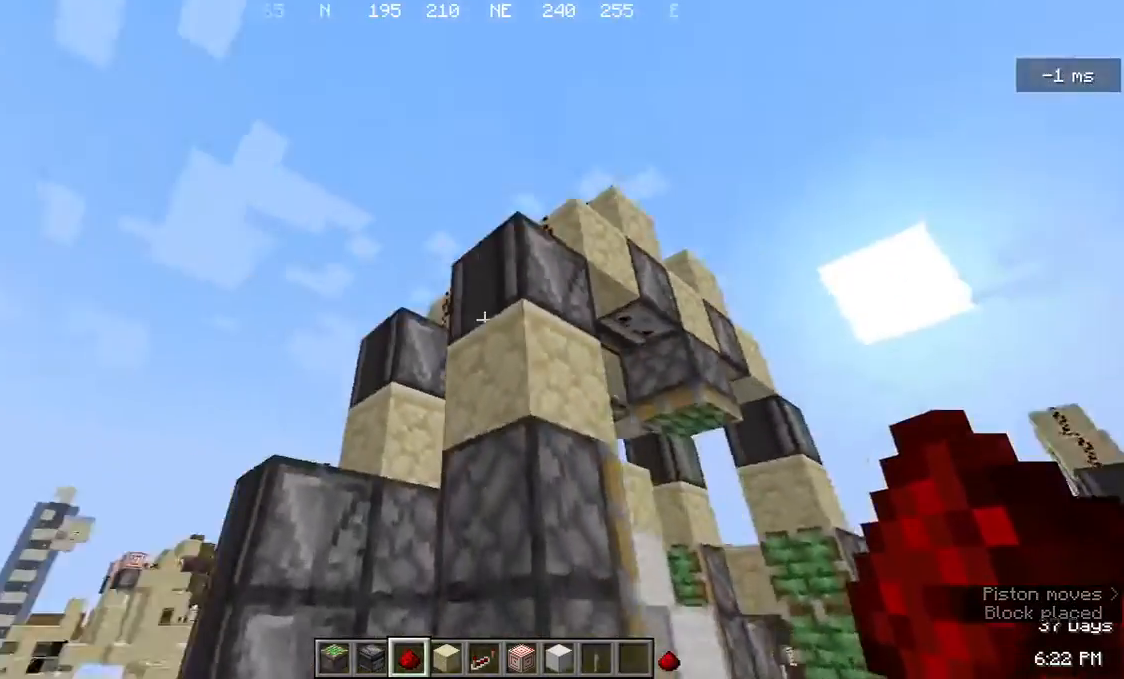
{"keys": [], "mouse": [], "events": [[333, "w", "down"], [500, "w", "up"]]}
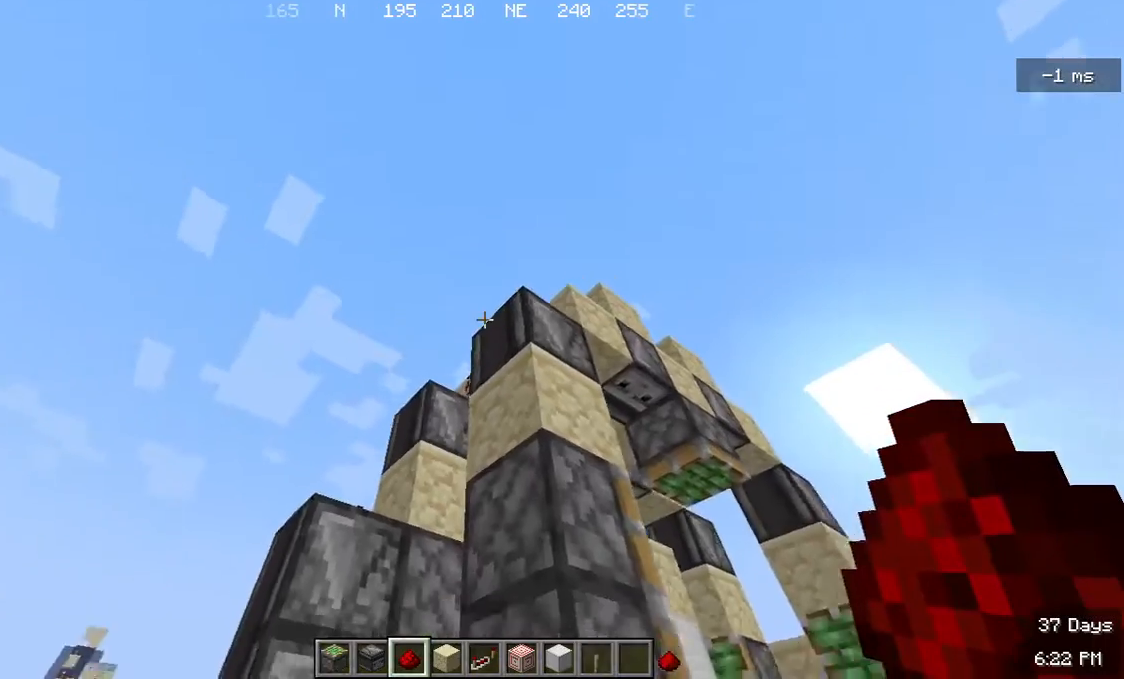
{"keys": ["d"], "mouse": [], "events": [[433, "d", "down"]]}
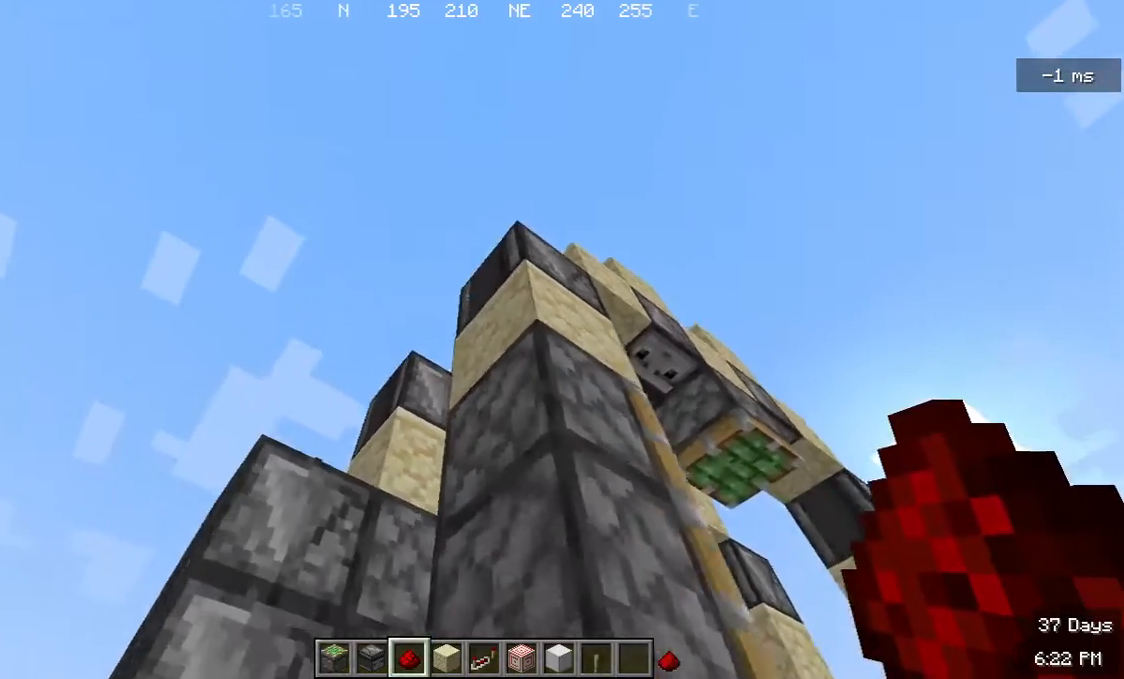
{"keys": [], "mouse": [], "events": [[100, "d", "up"], [333, "a", "down"], [467, "a", "up"]]}
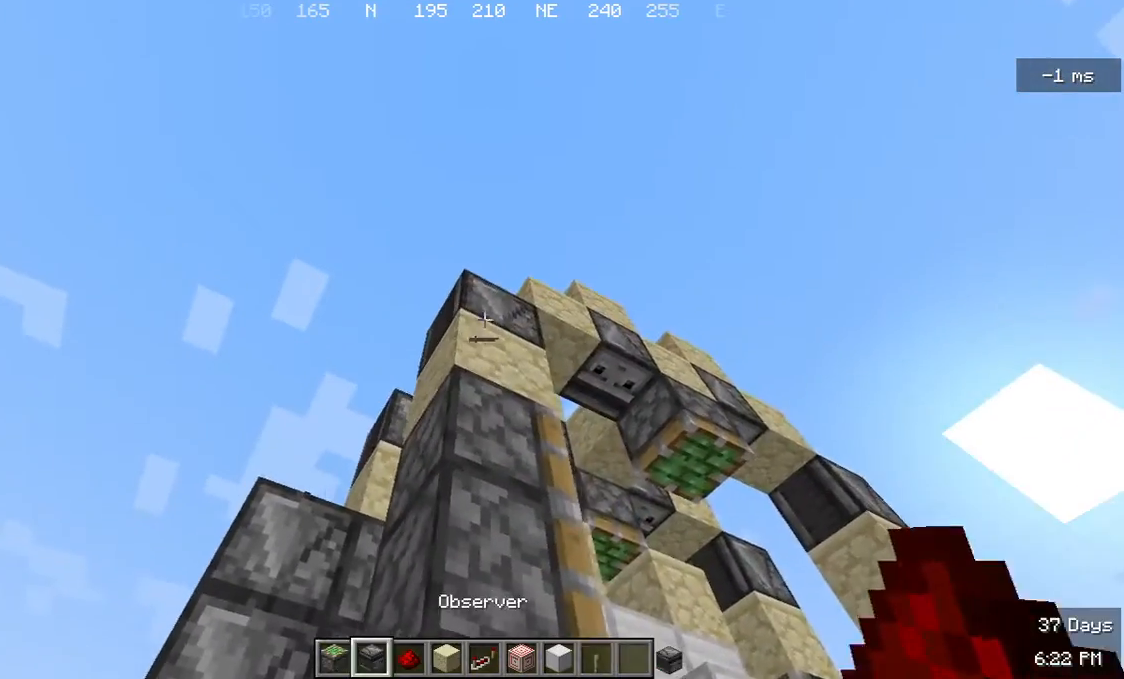
{"keys": [], "mouse": [], "events": [[133, "w", "down"], [233, "w", "up"]]}
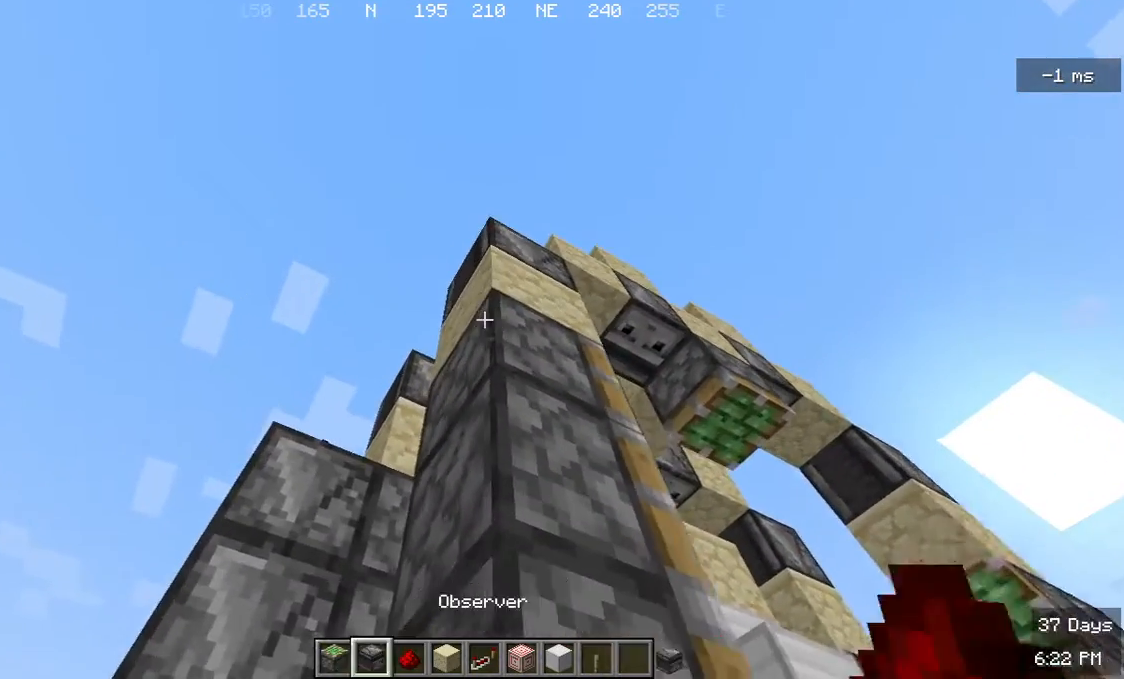
{"keys": [], "mouse": [], "events": []}
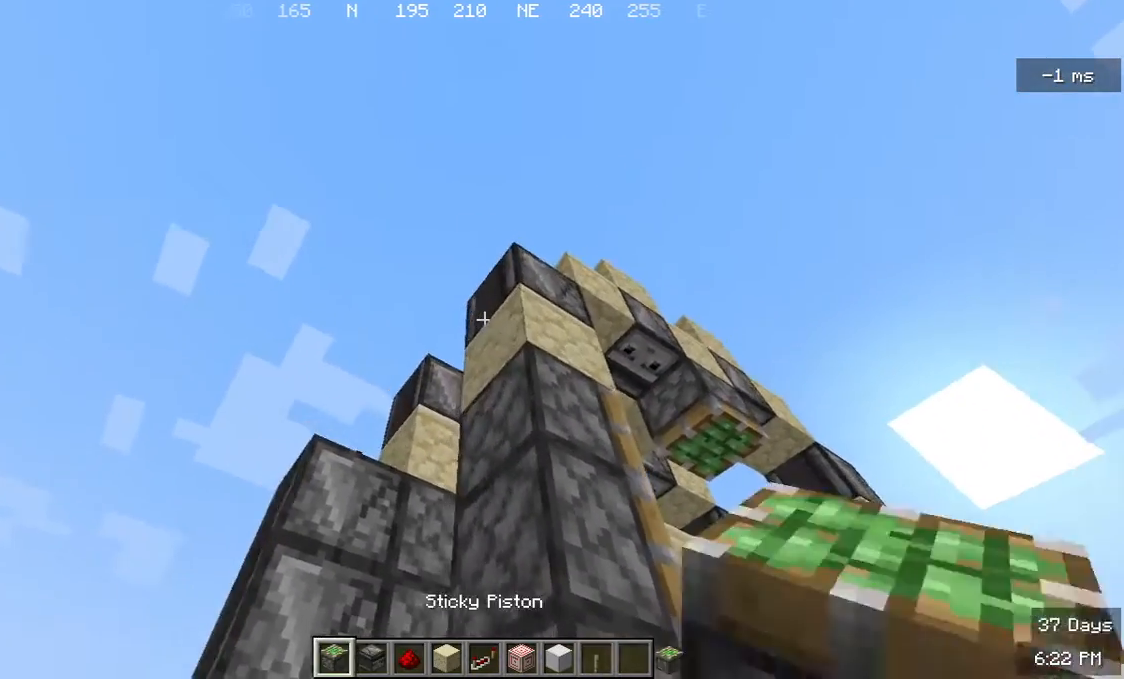
{"keys": [], "mouse": [], "events": [[33, "w", "down"], [267, "w", "up"]]}
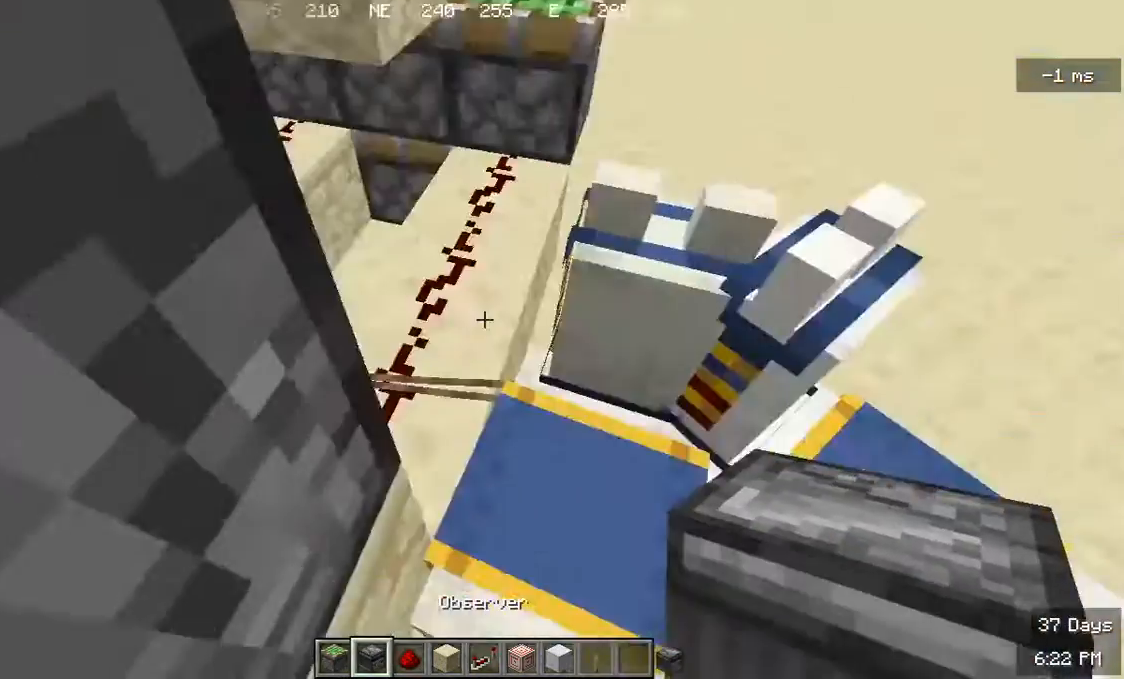
{"keys": [], "mouse": [], "events": [[333, "mouse_left", "down"], [467, "mouse_left", "up"]]}
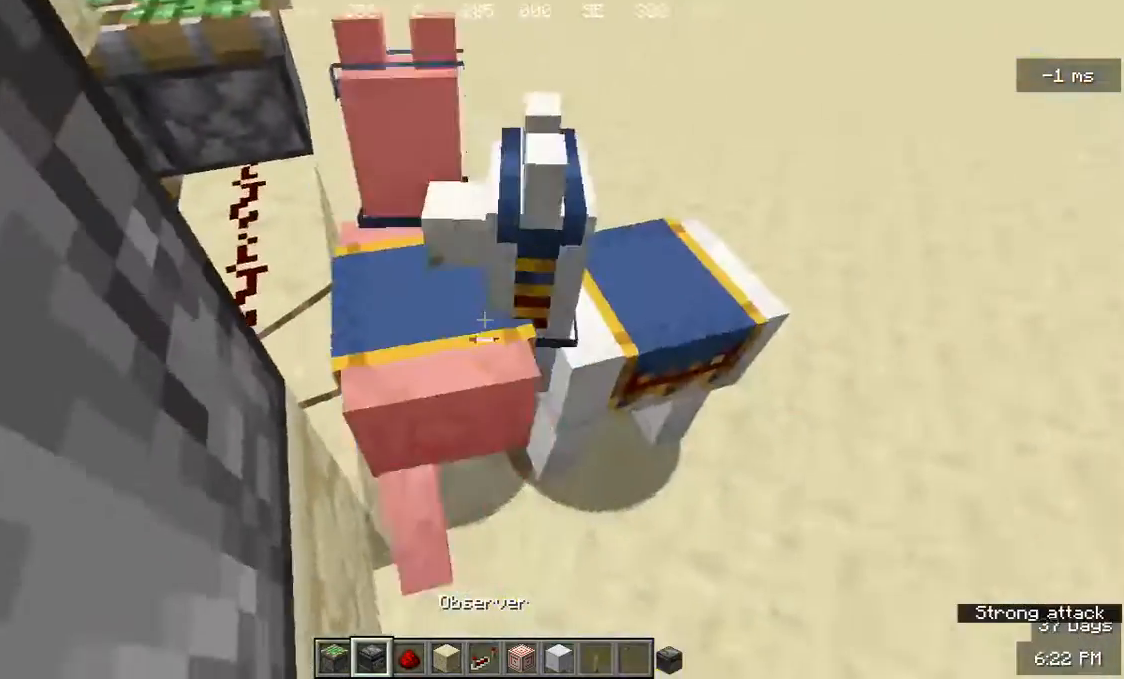
{"keys": [], "mouse": [], "events": [[167, "w", "down"], [333, "w", "up"]]}
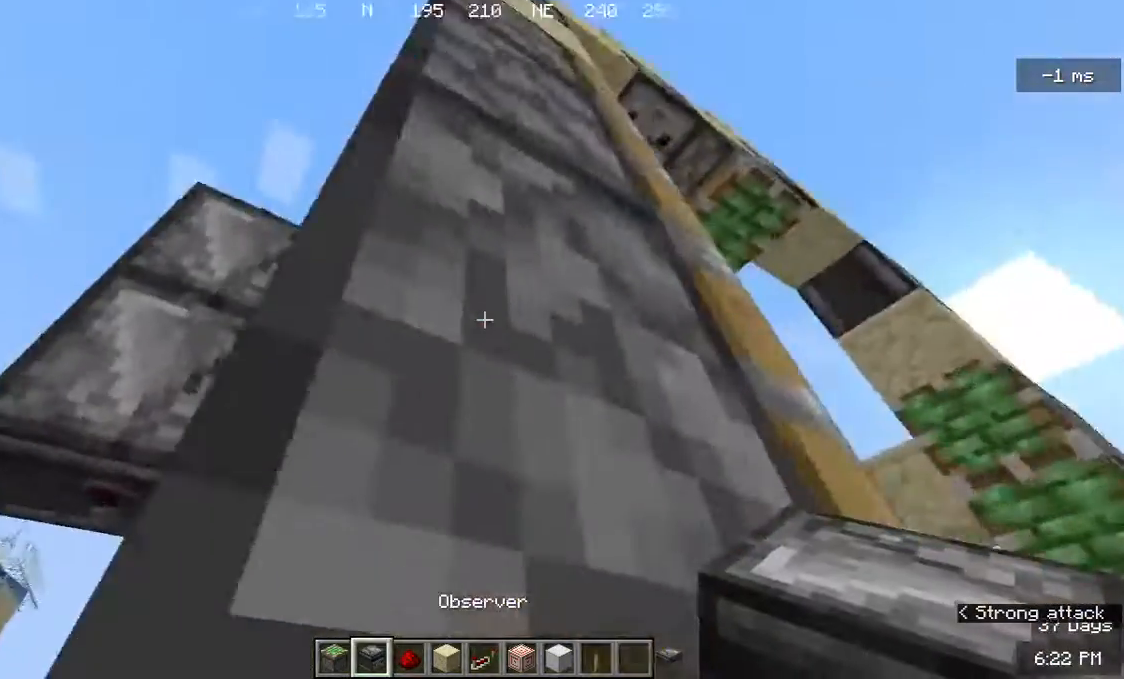
{"keys": [], "mouse": [], "events": [[233, "a", "down"], [333, "a", "up"]]}
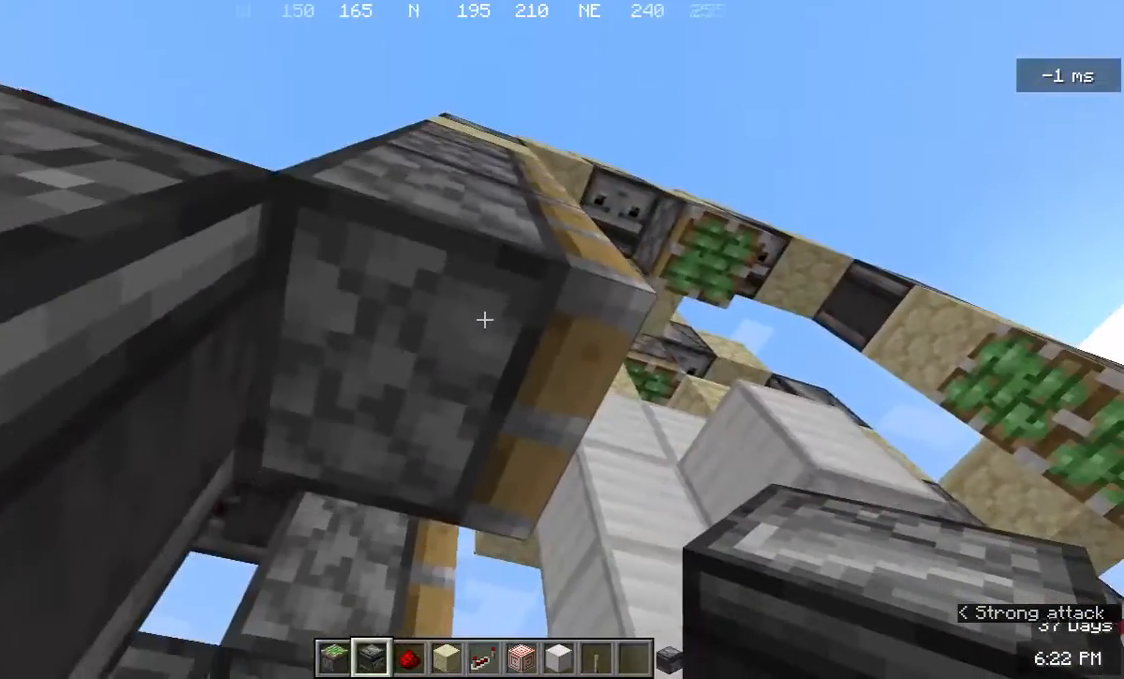
{"keys": [], "mouse": [], "events": [[167, "s", "down"], [200, "a", "down"], [233, "s", "up"], [367, "a", "up"]]}
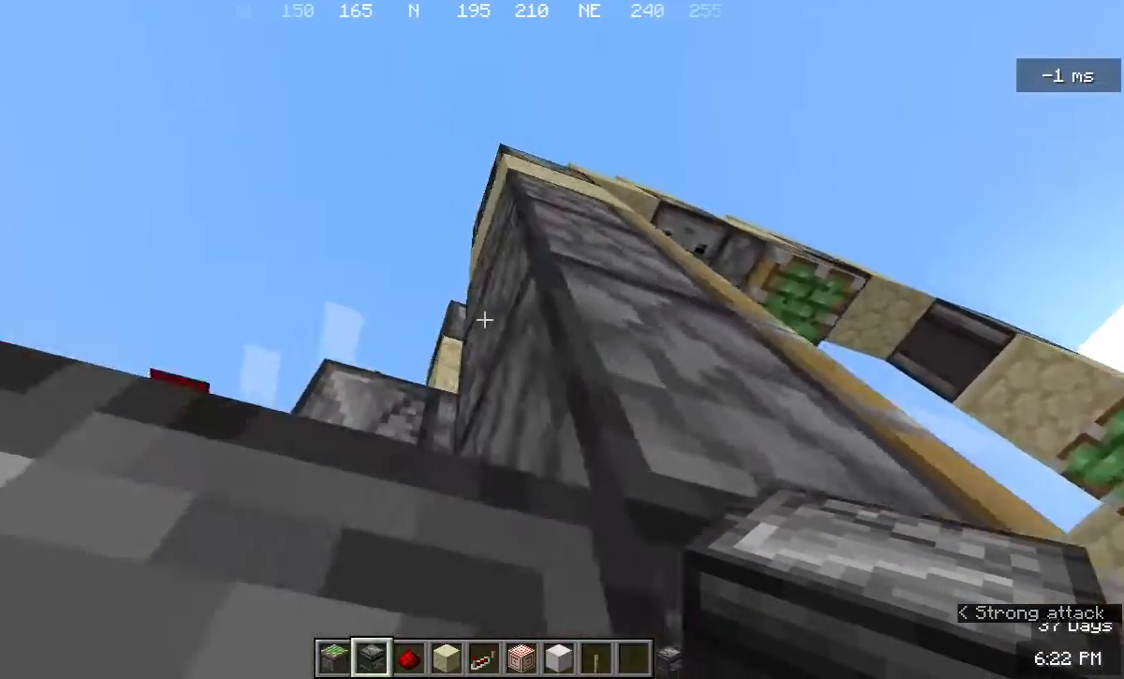
{"keys": [], "mouse": [], "events": [[367, "d", "down"], [467, "d", "up"]]}
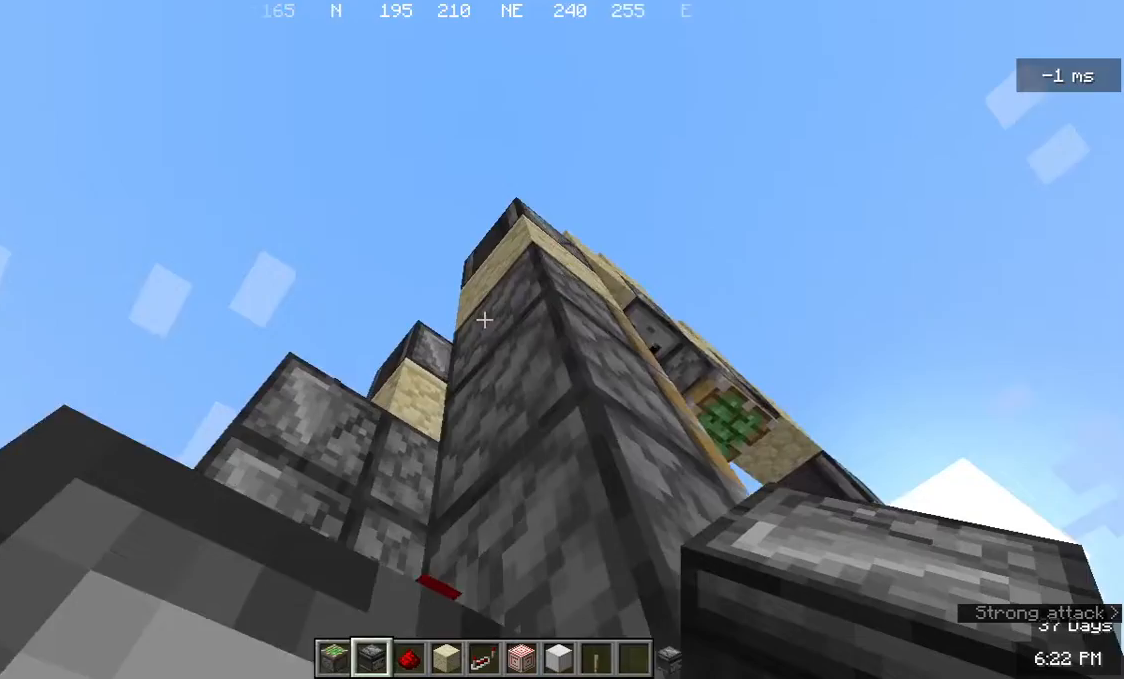
{"keys": [], "mouse": [], "events": [[233, "w", "down"], [333, "w", "up"]]}
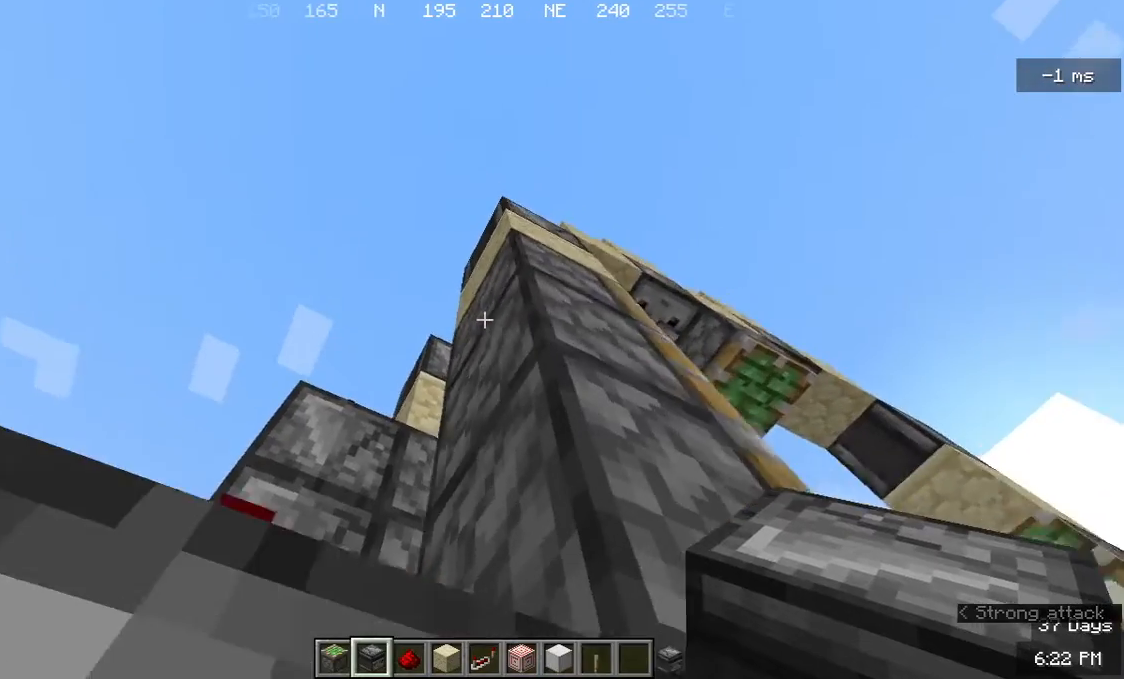
{"keys": [], "mouse": [], "events": [[67, "a", "down"], [133, "a", "up"]]}
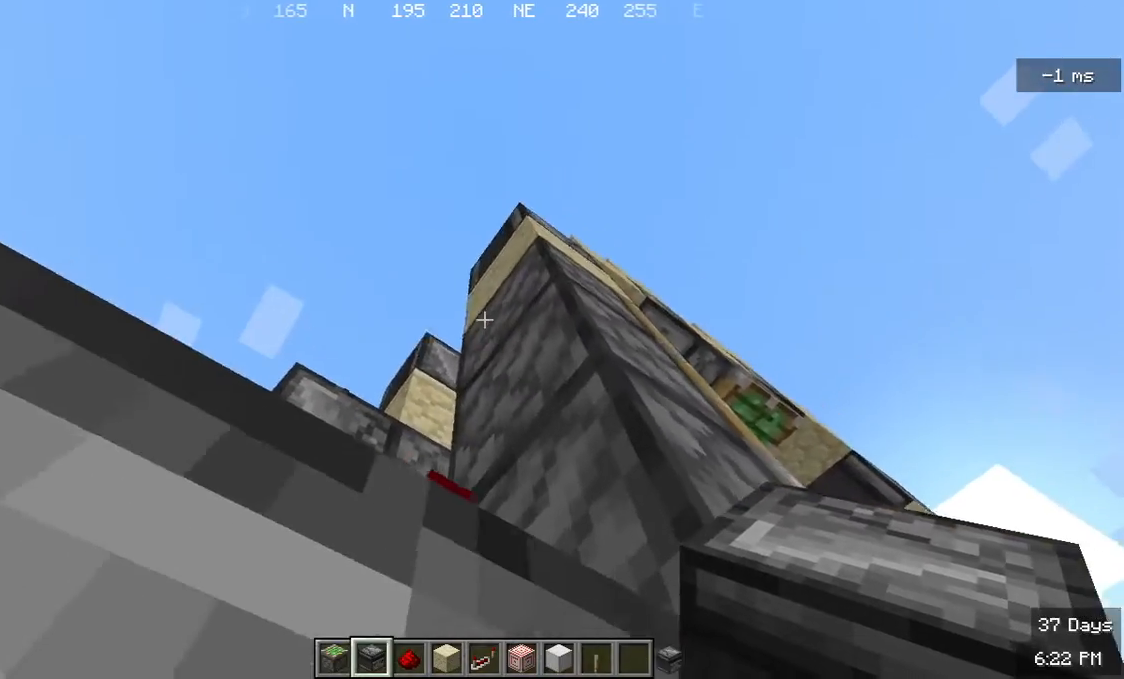
{"keys": [], "mouse": ["right"], "events": [[67, "d", "down"], [100, "mouse_right", "down"], [133, "d", "up"], [267, "mouse_right", "up"], [433, "mouse_right", "down"]]}
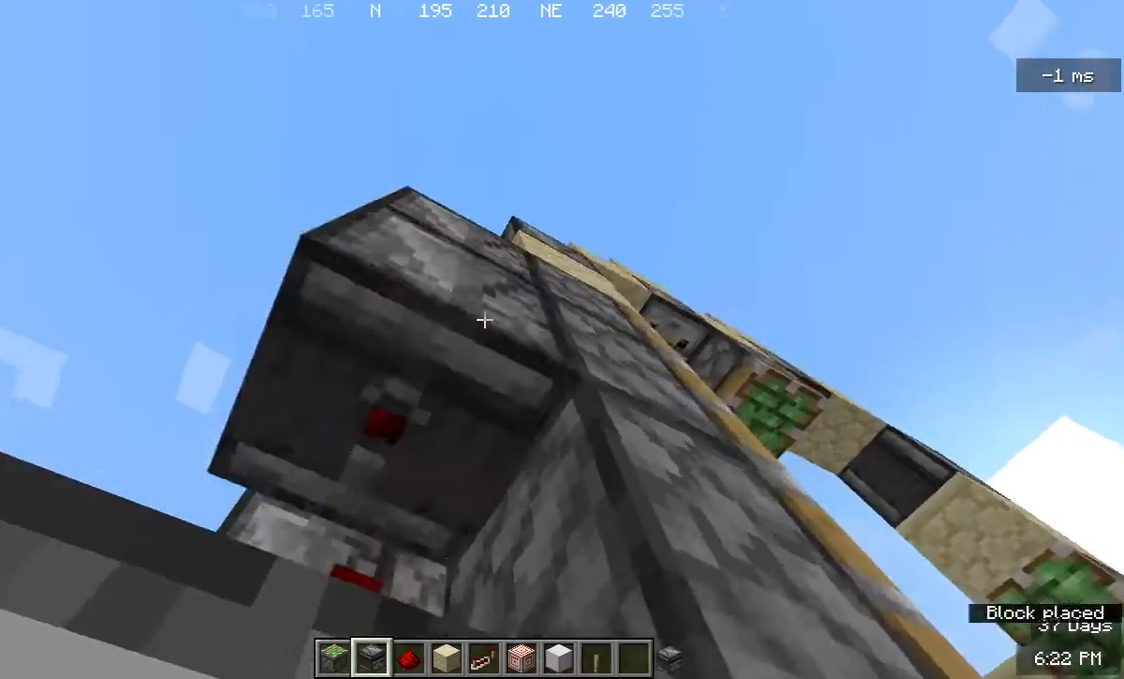
{"keys": [], "mouse": [], "events": [[67, "mouse_right", "up"]]}
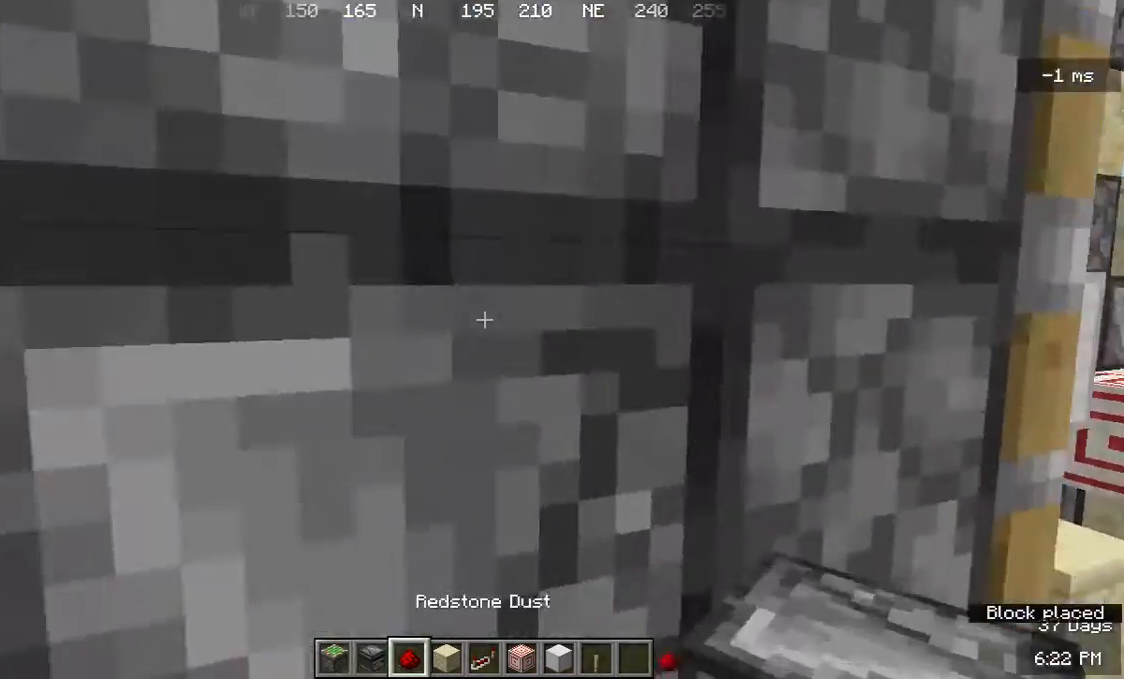
{"keys": [], "mouse": [], "events": []}
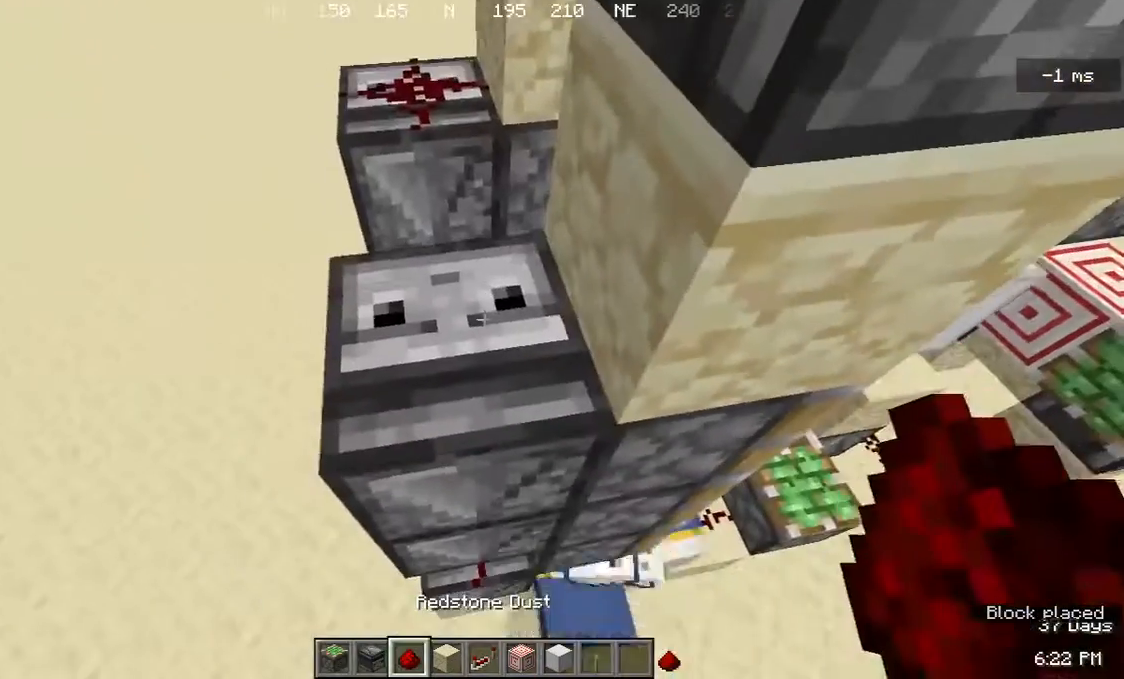
{"keys": [], "mouse": [], "events": [[167, "mouse_right", "down"], [300, "mouse_right", "up"]]}
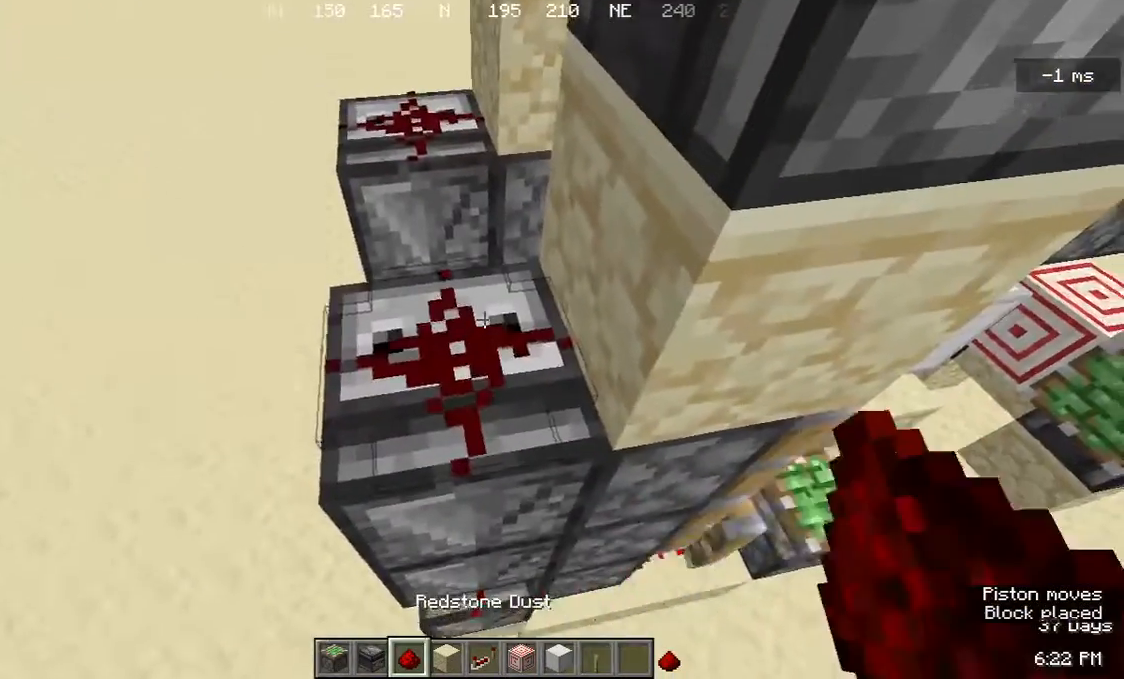
{"keys": [], "mouse": [], "events": [[267, "a", "down"], [467, "a", "up"]]}